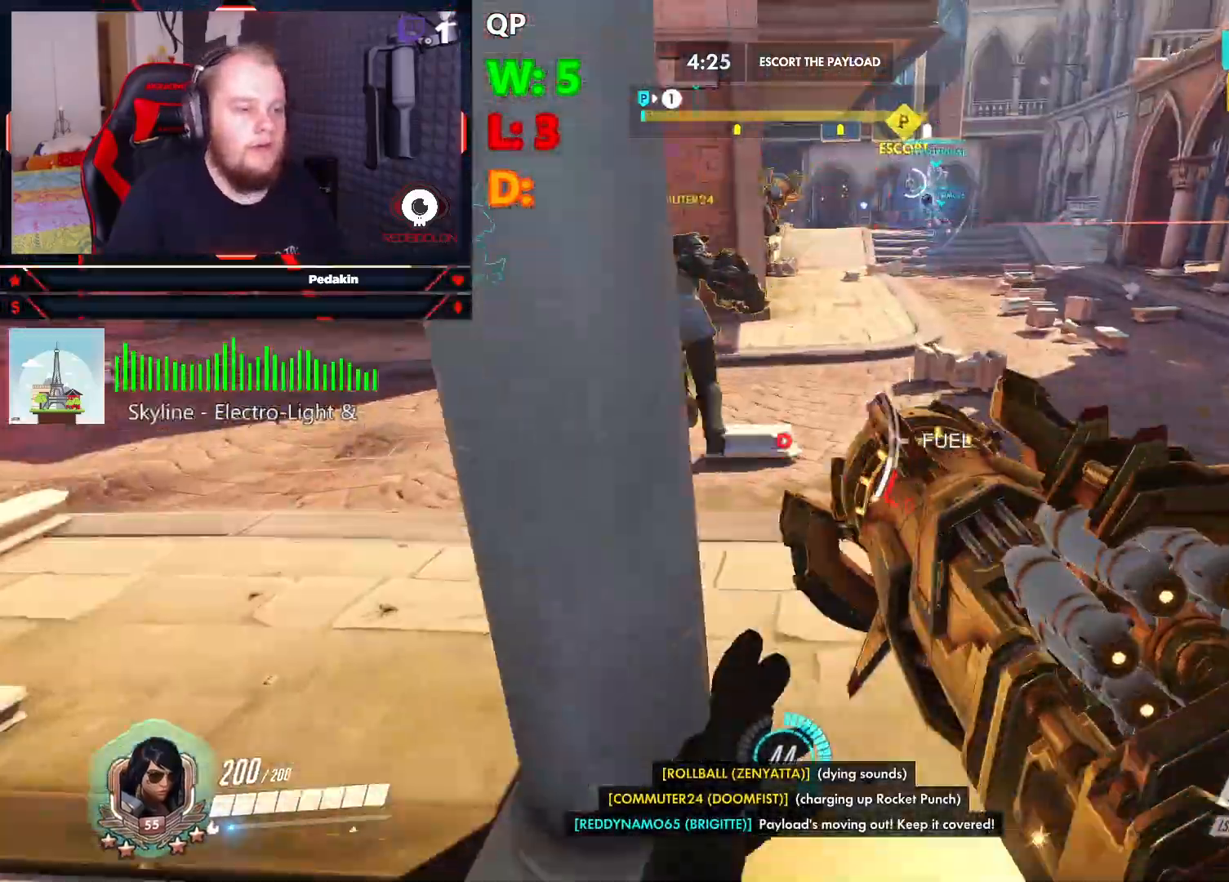
Gameplay with keyboard and mouse; each line is a JSON object with the keys and mouse buttons held at the frame after it. "events" lists presses ("down") and releases ("up") of "1", "2", "3", "4", "5", "a", "alt", "c", "caps_lock", "ctrl", "d", "e", "f", "g", "q", "r", "s", "shift", "space", "t", "tab", "v", "w", "x", "z", "mouse_left", "mouse_wheel" and "mouse_right" between this image and that frame as [ms after this image, input, new state], when the widget could be followed in between. "mouse_left", "mouse_wheel", "mouse_right" = the "left", "wheel", "right" buttons of the "mouse" list. No other keys are recorded. "wheel" means that the mouse wheel is clicked or scrolled. Not read: mouse_move.
{"keys": ["d", "space", "w"], "mouse": [], "events": [[250, "d", "up"], [250, "space", "up"], [395, "d", "down"], [395, "mouse_left", "down"], [437, "space", "down"], [479, "mouse_left", "up"]]}
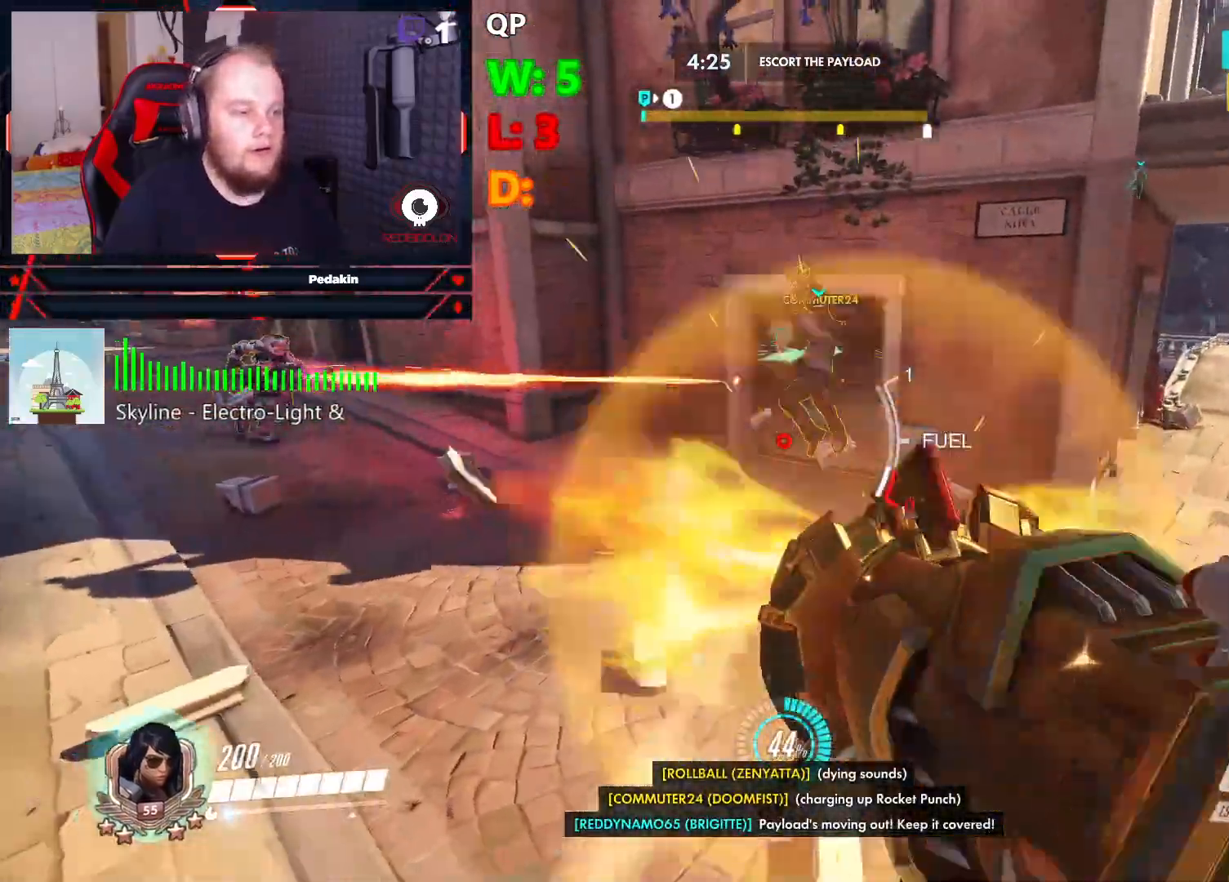
{"keys": ["a"], "mouse": [], "events": [[83, "mouse_left", "down"], [166, "d", "up"], [166, "mouse_left", "up"], [208, "space", "up"], [416, "a", "down"], [500, "w", "up"]]}
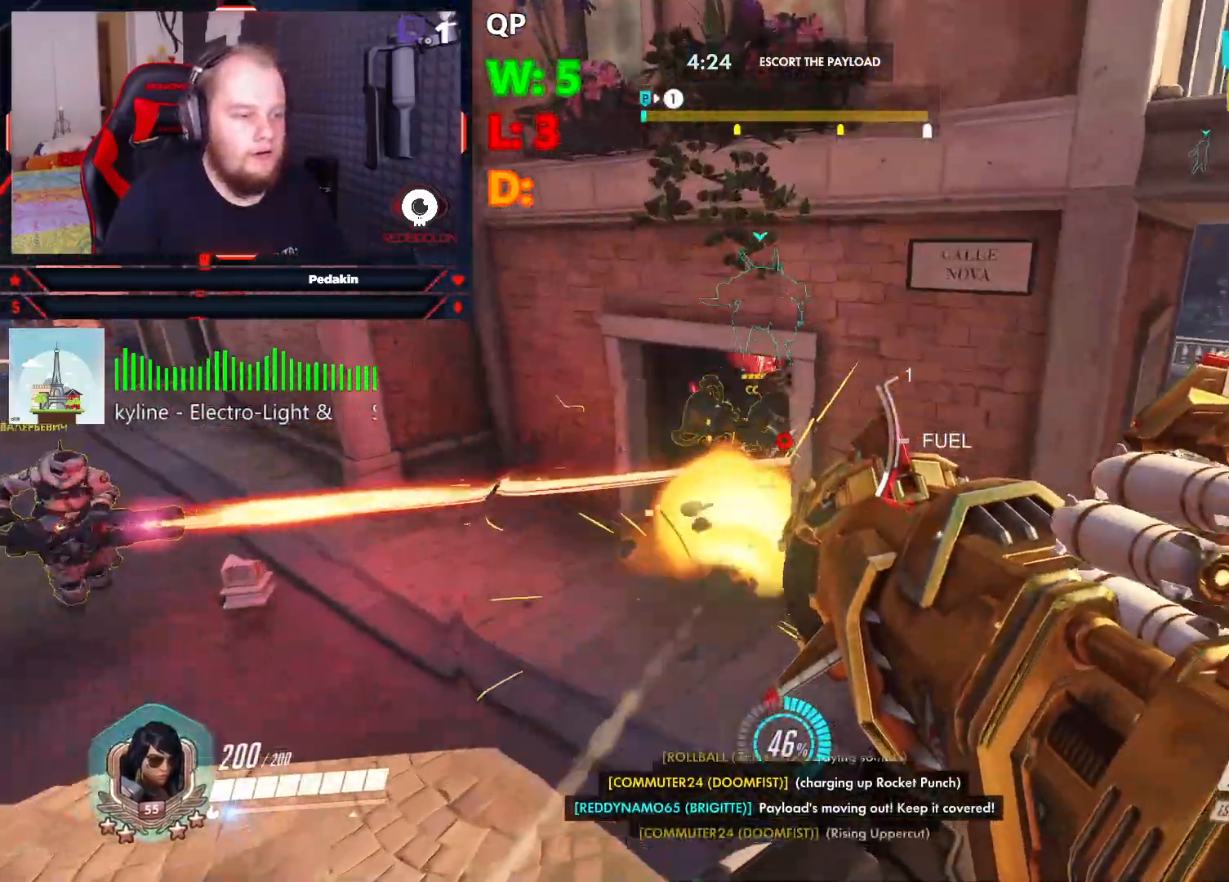
{"keys": ["d", "space"], "mouse": [], "events": [[145, "s", "down"], [187, "a", "up"], [229, "d", "down"], [229, "mouse_left", "down"], [229, "space", "down"], [333, "mouse_left", "up"], [333, "s", "up"], [416, "mouse_left", "down"], [479, "mouse_left", "up"]]}
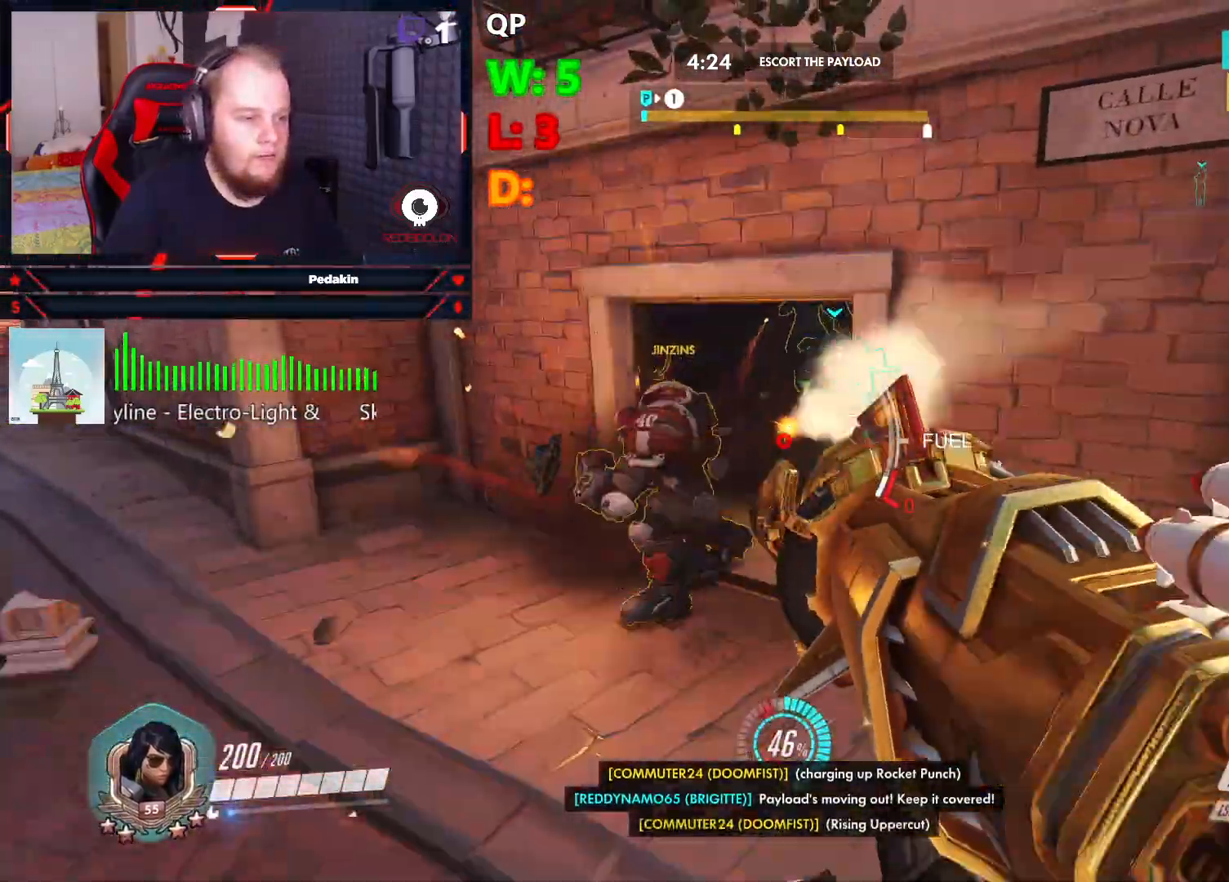
{"keys": ["s"], "mouse": [], "events": [[208, "s", "down"], [437, "space", "up"], [479, "d", "up"]]}
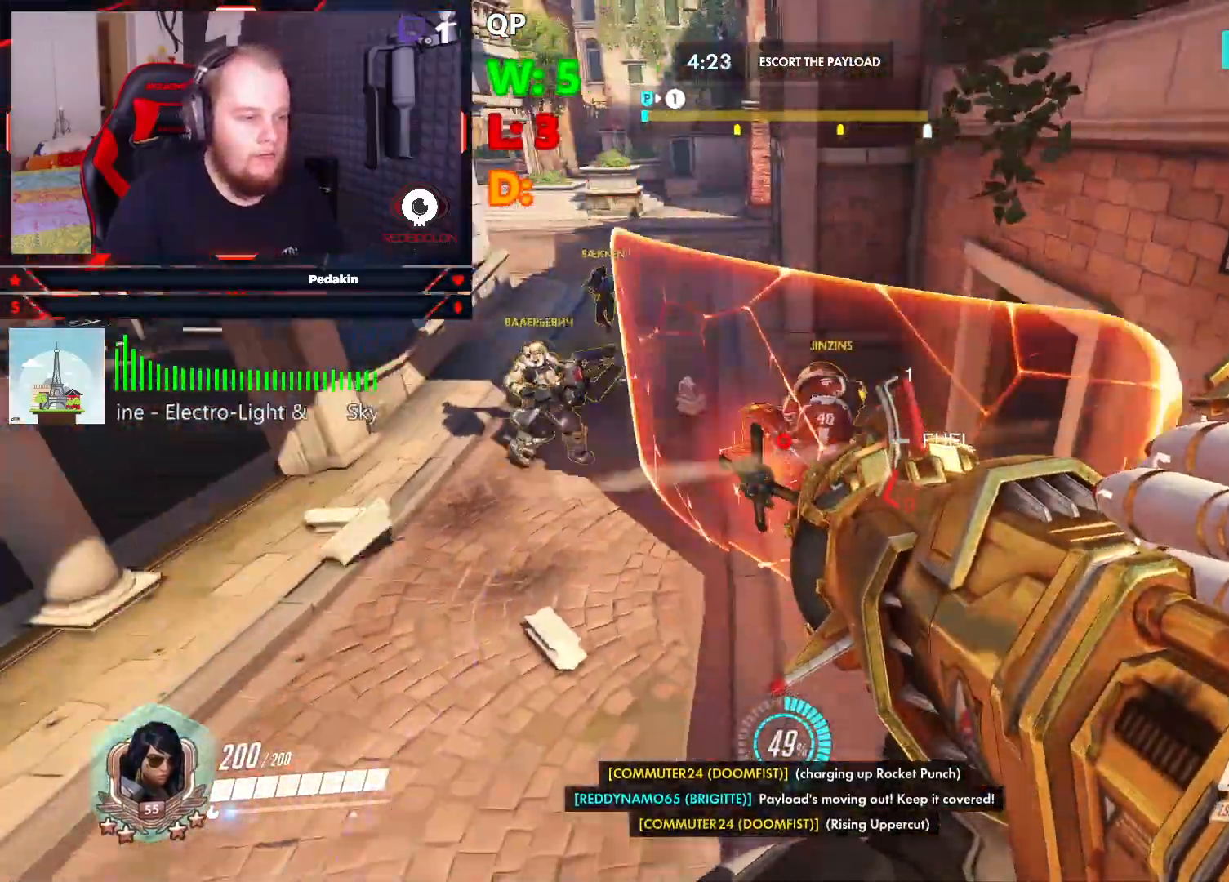
{"keys": [], "mouse": [], "events": [[41, "mouse_left", "down"], [83, "d", "down"], [83, "space", "down"], [124, "mouse_left", "up"], [124, "s", "up"], [229, "mouse_left", "down"], [270, "mouse_left", "up"], [354, "mouse_left", "down"], [416, "mouse_left", "up"], [416, "space", "up"], [458, "d", "up"]]}
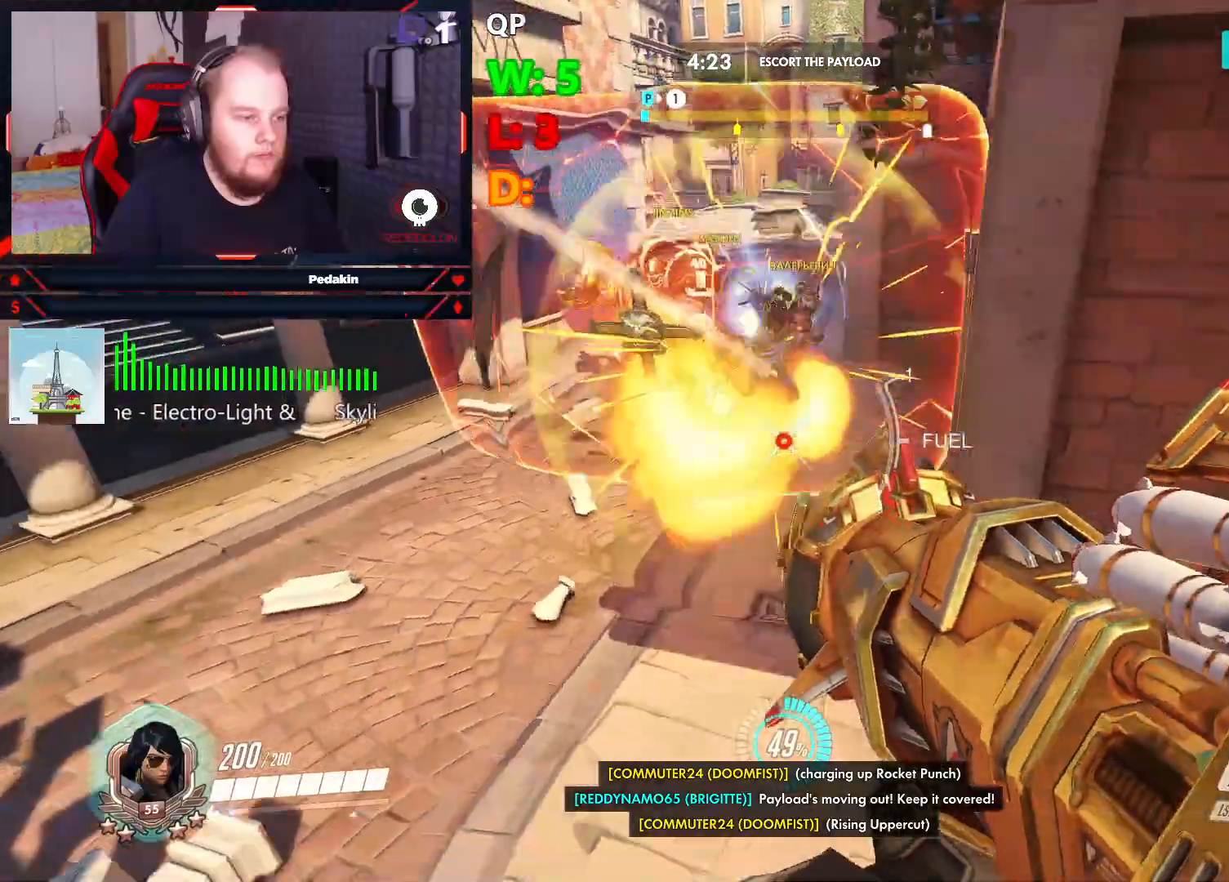
{"keys": ["d", "s"], "mouse": [], "events": [[187, "d", "down"], [291, "space", "down"], [333, "mouse_left", "down"], [374, "s", "down"], [416, "mouse_left", "up"], [458, "space", "up"]]}
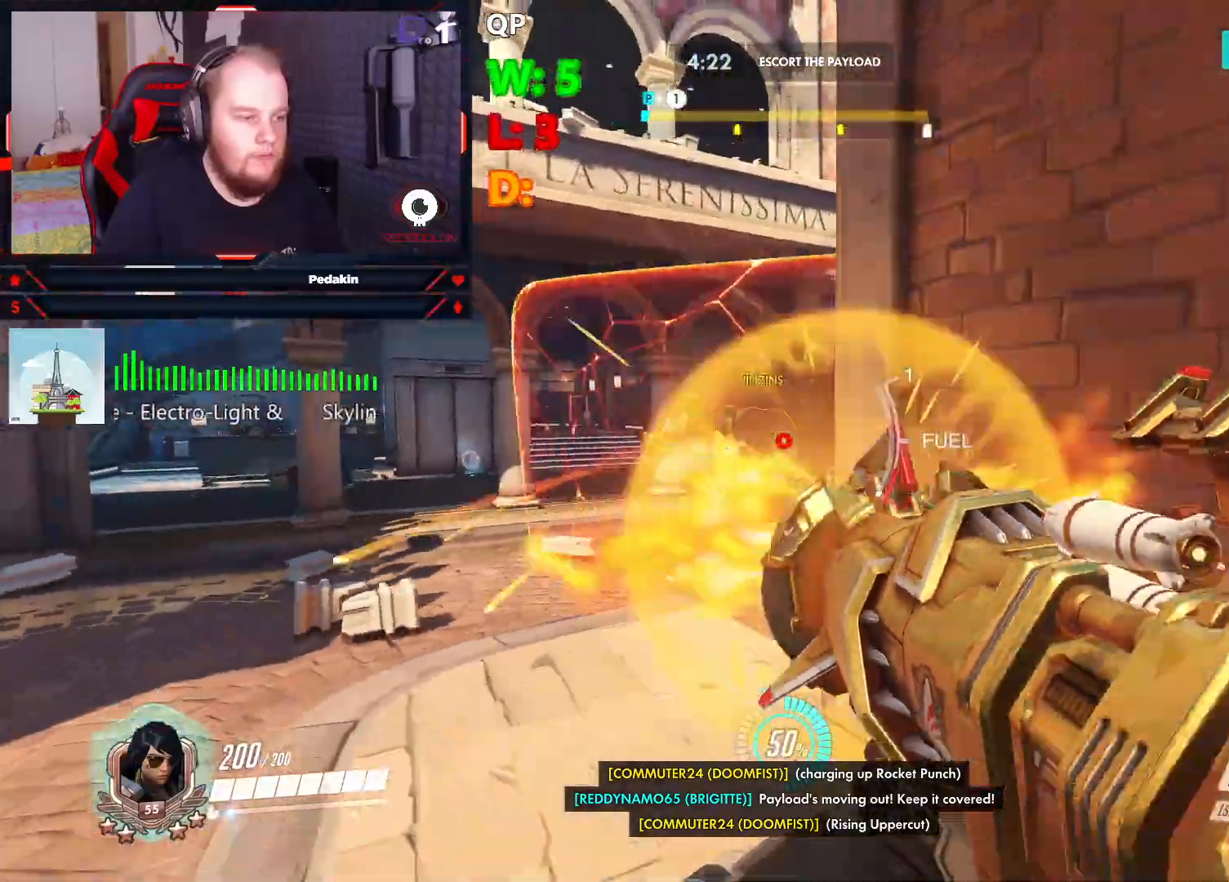
{"keys": ["a", "s"], "mouse": [], "events": [[20, "mouse_left", "down"], [62, "mouse_left", "up"], [62, "space", "down"], [166, "mouse_left", "down"], [166, "space", "up"], [208, "mouse_left", "up"], [208, "space", "down"], [250, "d", "up"], [354, "space", "up"], [395, "space", "down"], [479, "a", "down"], [479, "space", "up"]]}
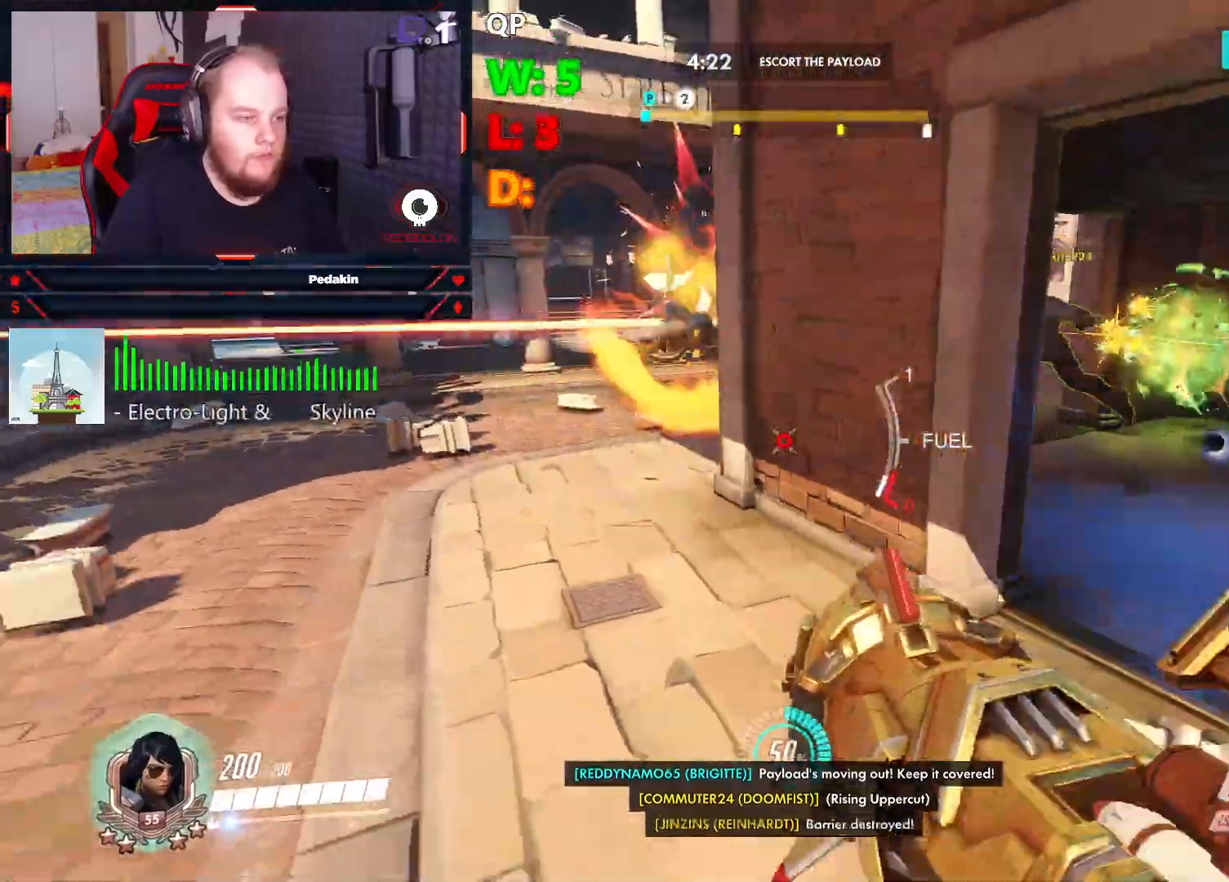
{"keys": ["s"], "mouse": [], "events": [[83, "a", "up"], [83, "r", "down"], [166, "r", "up"], [208, "r", "down"], [312, "r", "up"], [312, "s", "up"], [416, "d", "down"], [416, "s", "down"], [500, "d", "up"]]}
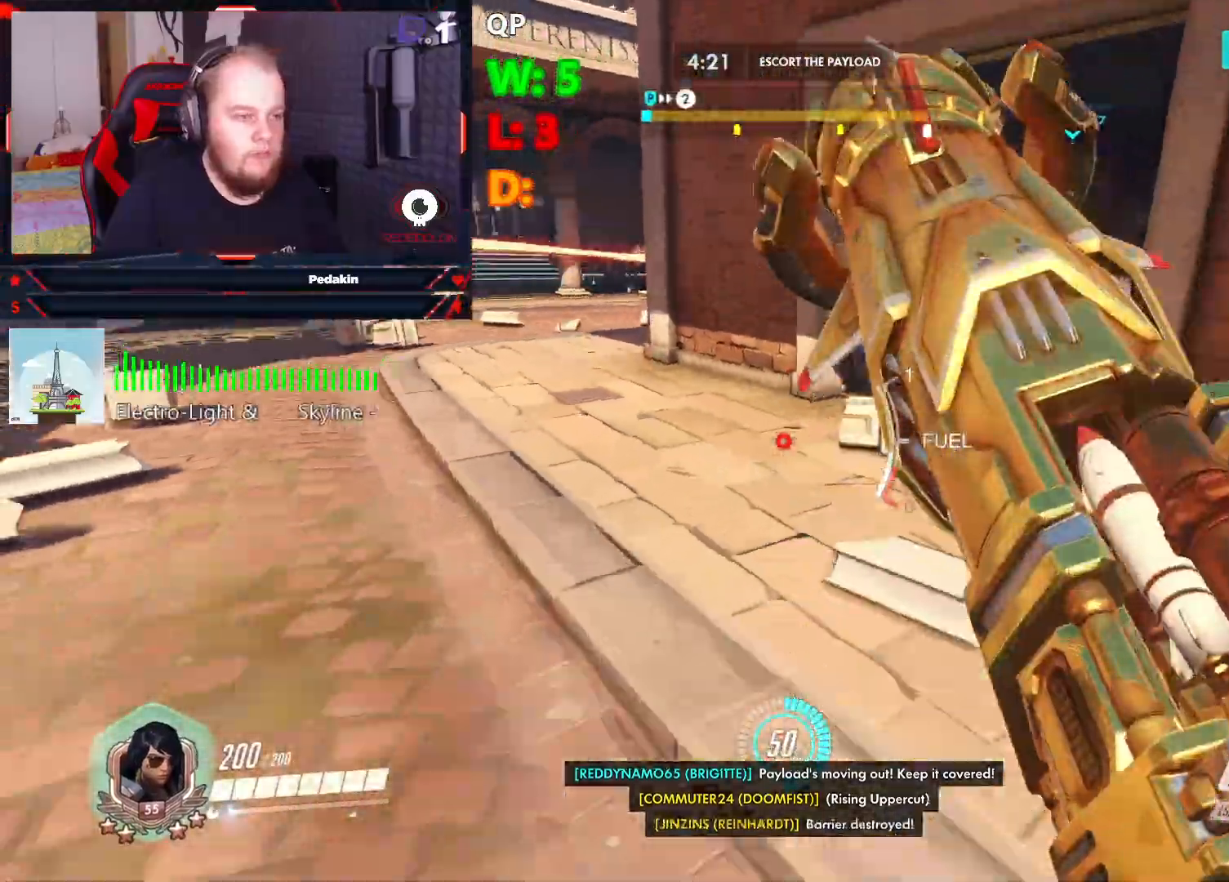
{"keys": ["a", "space", "w"], "mouse": [], "events": [[145, "a", "down"], [145, "mouse_left", "down"], [145, "space", "down"], [187, "s", "up"], [291, "mouse_left", "up"], [333, "mouse_left", "down"], [416, "mouse_left", "up"], [416, "w", "down"]]}
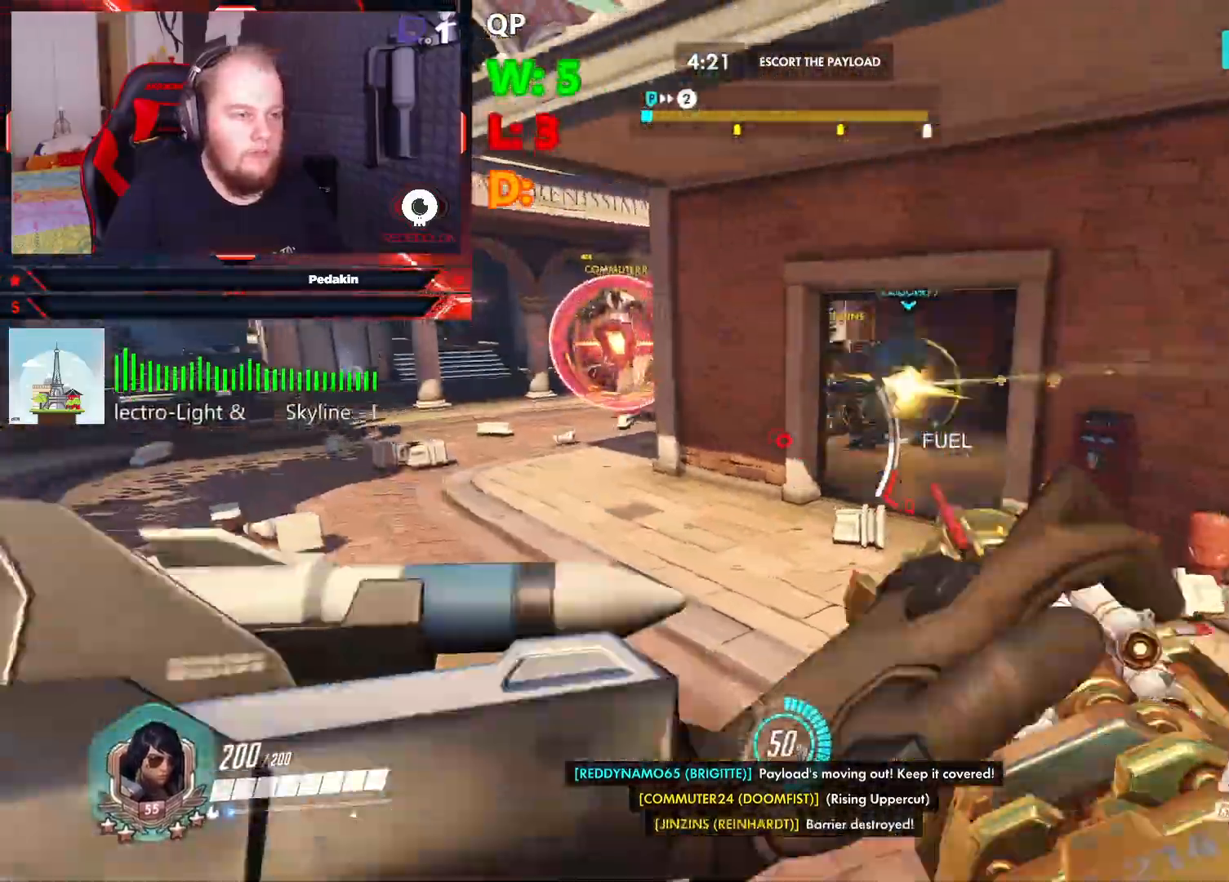
{"keys": ["a", "w"], "mouse": [], "events": [[62, "mouse_left", "down"], [166, "mouse_left", "up"], [250, "mouse_left", "down"], [291, "mouse_left", "up"], [437, "space", "up"]]}
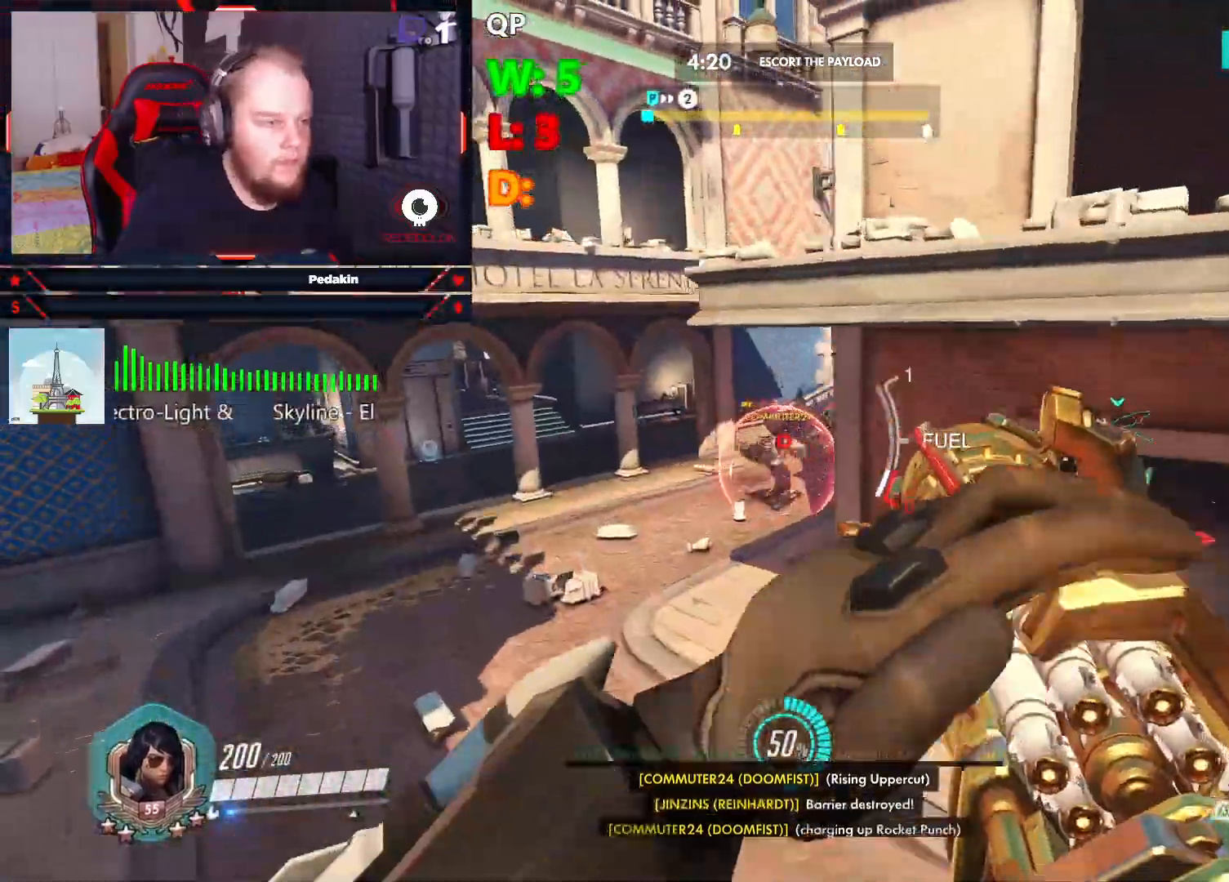
{"keys": ["a", "space", "w"], "mouse": ["left"], "events": [[270, "mouse_left", "down"], [354, "mouse_left", "up"], [354, "space", "down"], [458, "mouse_left", "down"]]}
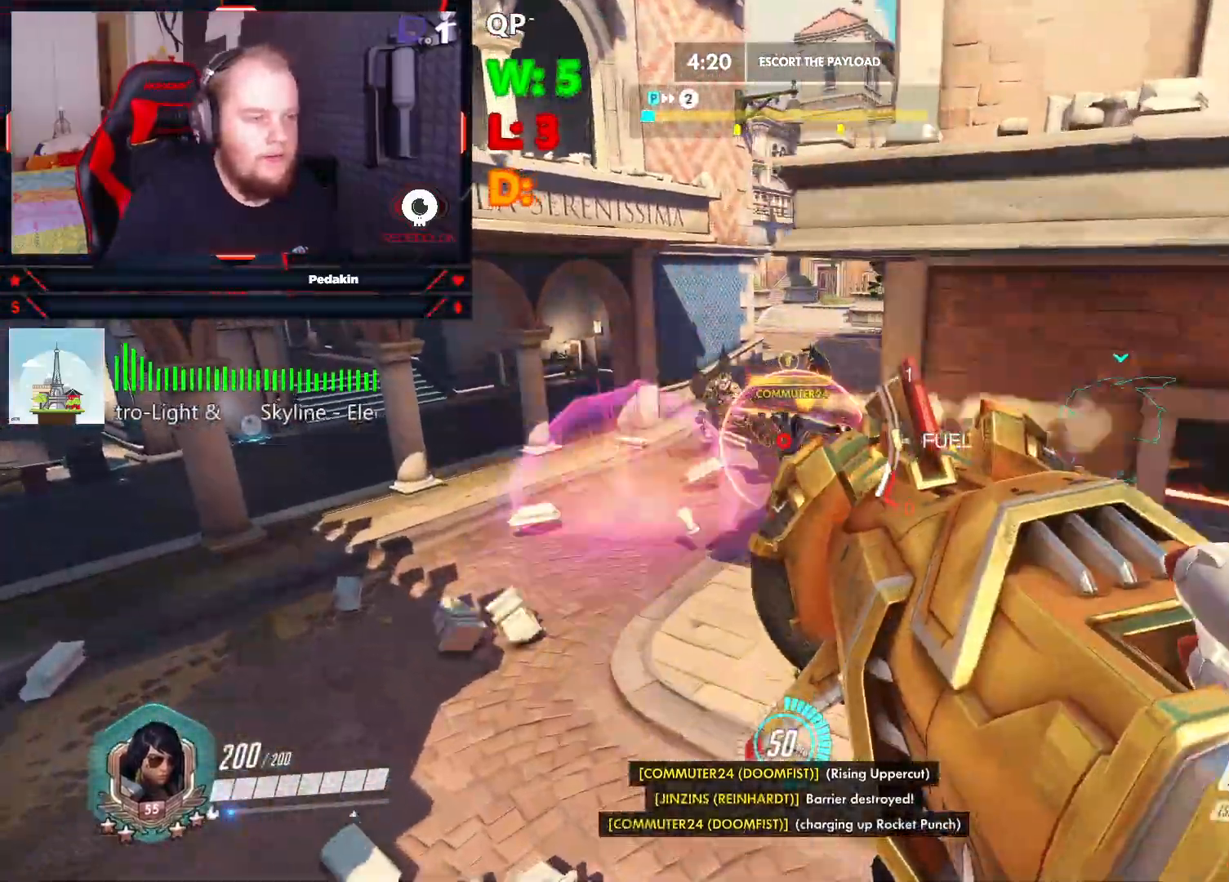
{"keys": ["a", "space", "w"], "mouse": [], "events": [[41, "mouse_left", "up"], [83, "mouse_left", "down"], [187, "mouse_left", "up"]]}
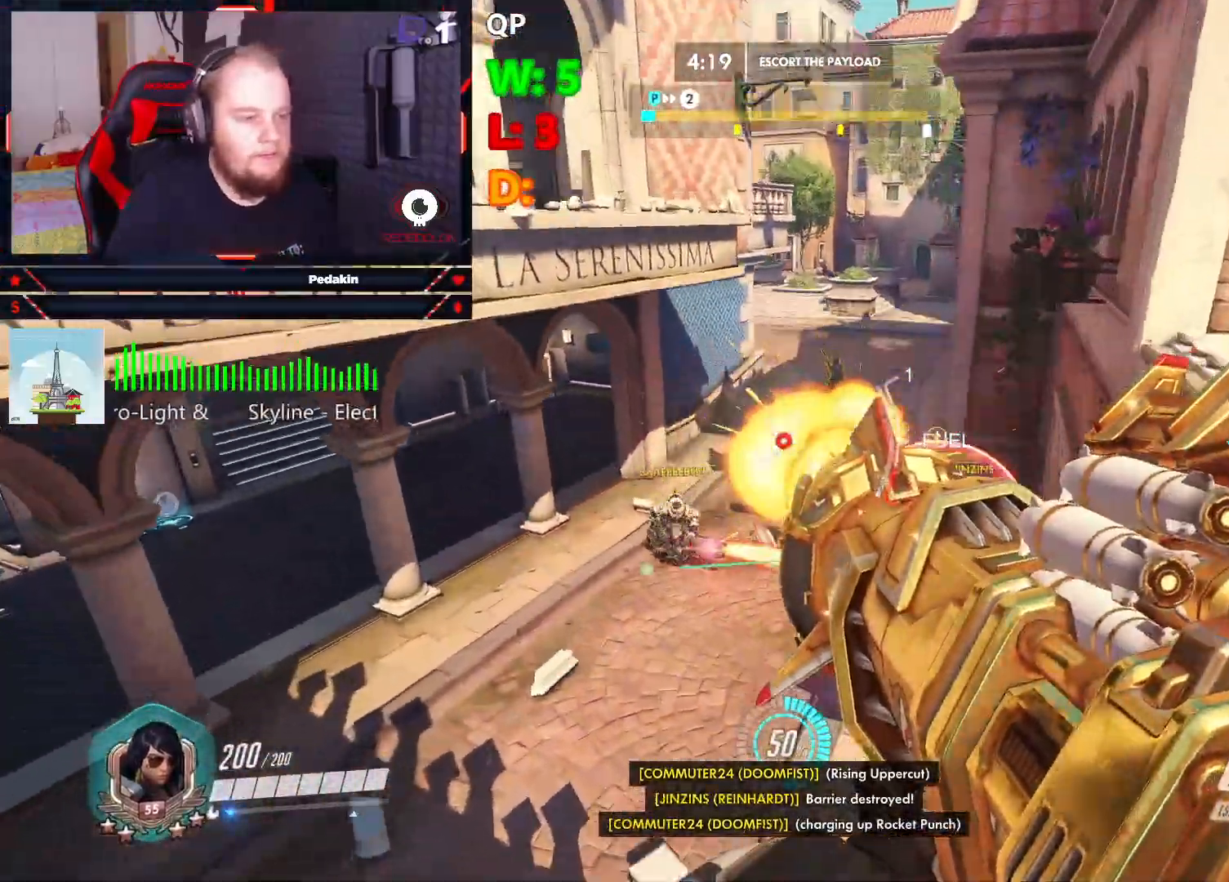
{"keys": ["space", "w"], "mouse": [], "events": [[20, "space", "up"], [62, "w", "up"], [208, "mouse_left", "down"], [291, "mouse_left", "up"], [354, "w", "down"], [395, "mouse_left", "down"], [437, "a", "up"], [437, "space", "down"], [479, "mouse_left", "up"]]}
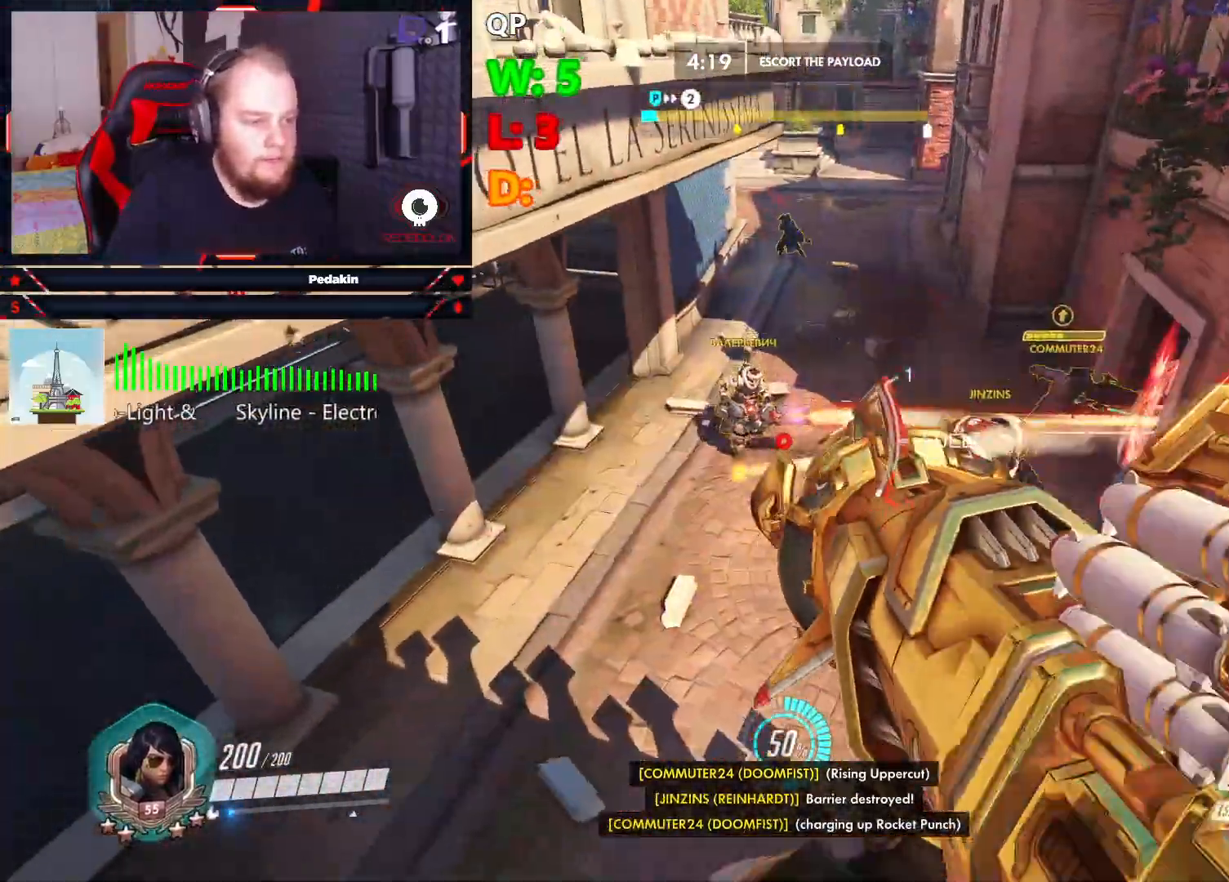
{"keys": ["d"], "mouse": [], "events": [[83, "mouse_left", "down"], [124, "mouse_left", "up"], [270, "space", "up"], [416, "w", "up"], [500, "d", "down"]]}
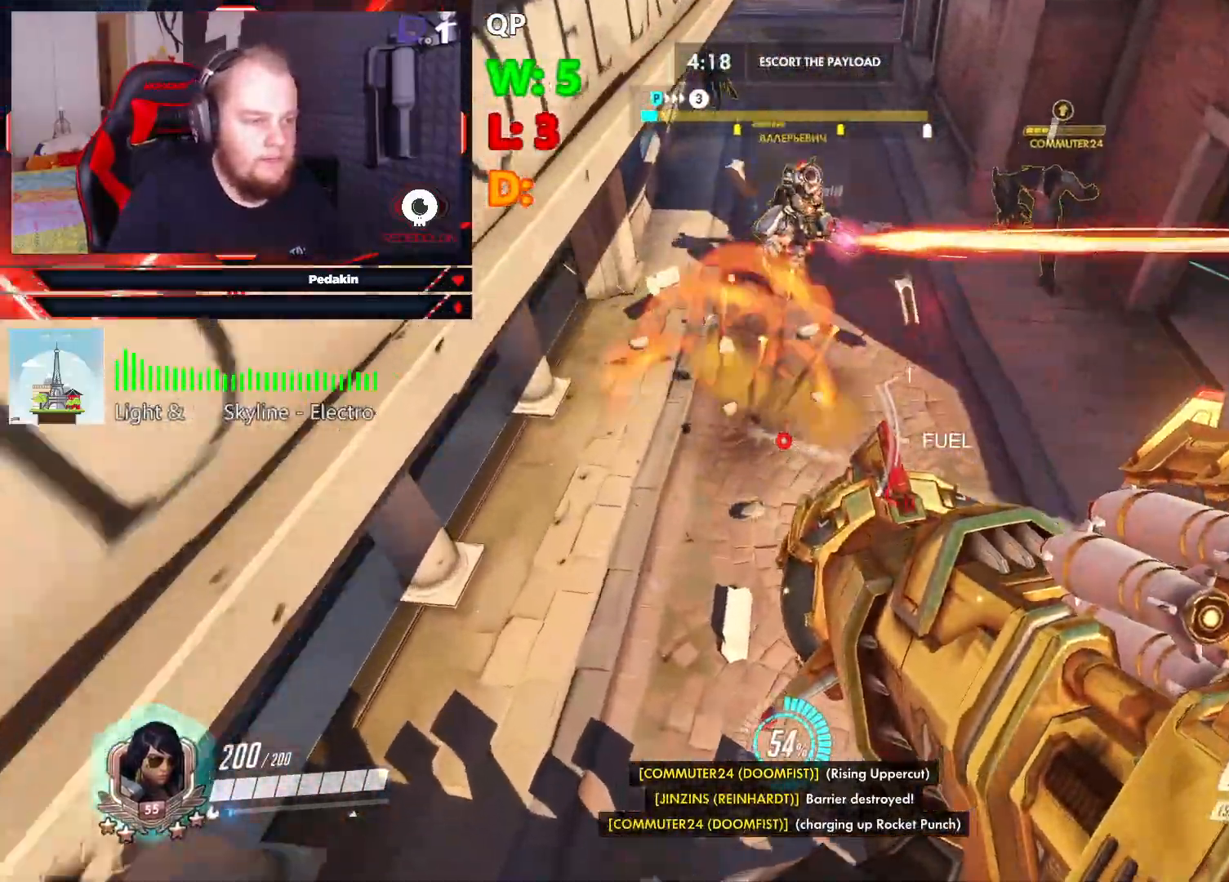
{"keys": ["s", "space"], "mouse": [], "events": [[41, "space", "down"], [187, "mouse_left", "down"], [270, "mouse_left", "up"], [270, "s", "down"], [333, "mouse_left", "down"], [374, "mouse_left", "up"], [458, "d", "up"]]}
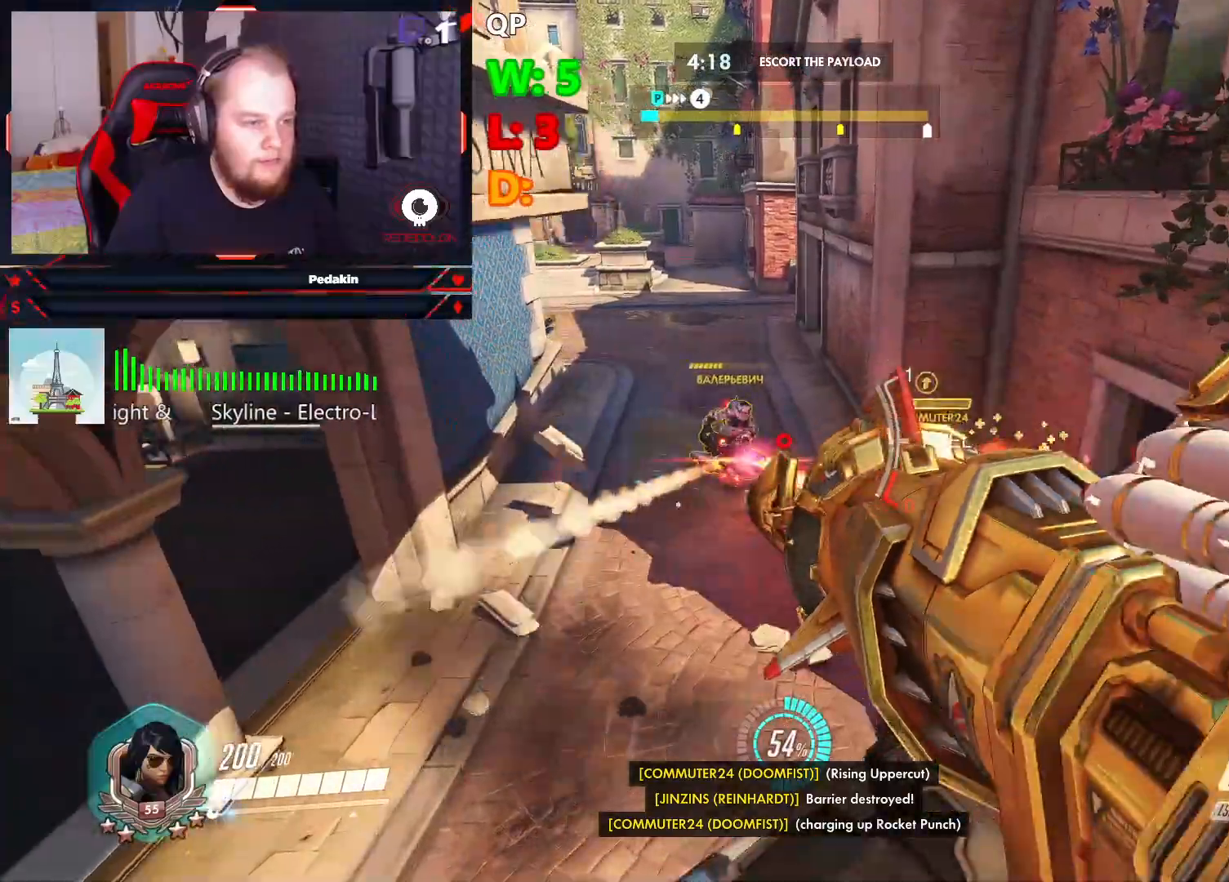
{"keys": ["d", "space"], "mouse": [], "events": [[20, "space", "up"], [354, "s", "up"], [479, "d", "down"], [479, "space", "down"]]}
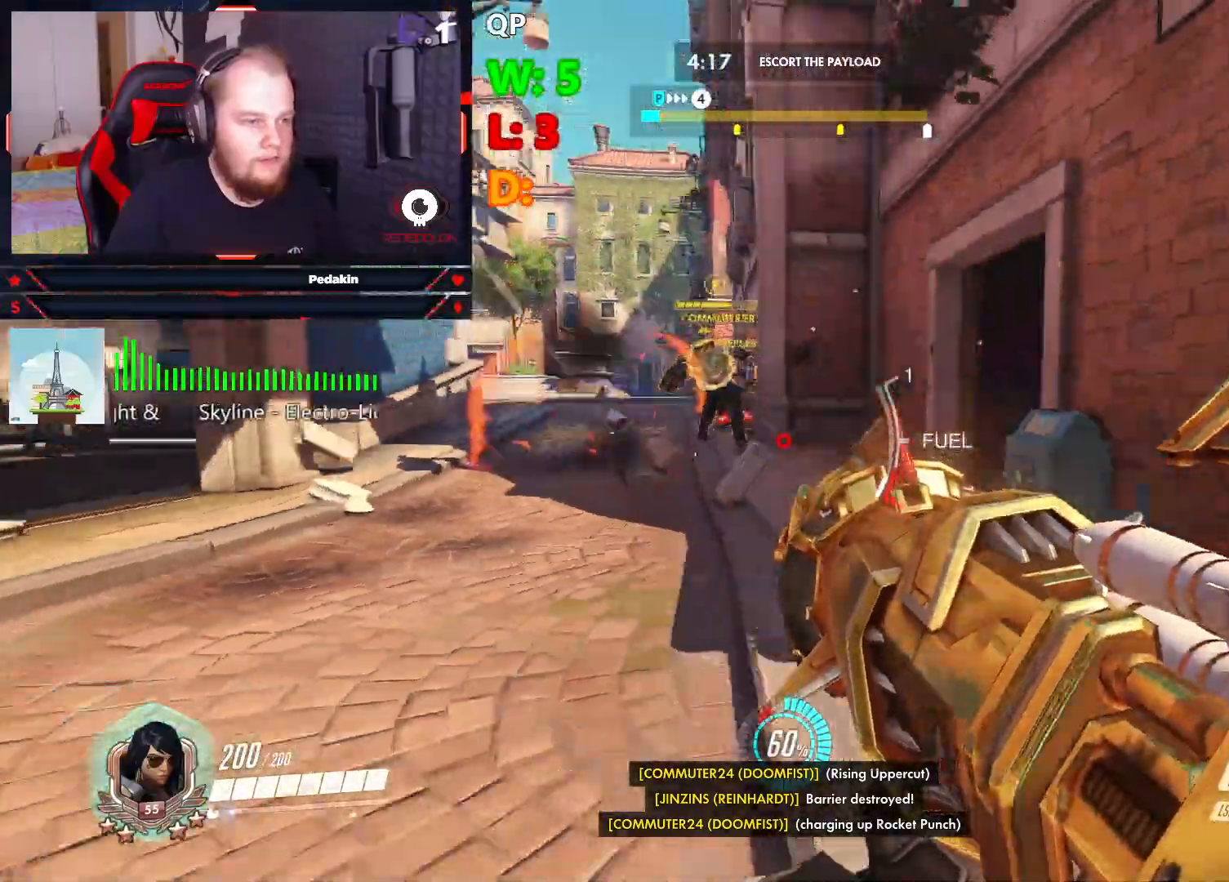
{"keys": ["d", "space"], "mouse": [], "events": [[41, "mouse_left", "down"], [124, "mouse_left", "up"], [124, "space", "up"], [166, "mouse_left", "down"], [166, "space", "down"], [270, "mouse_left", "up"]]}
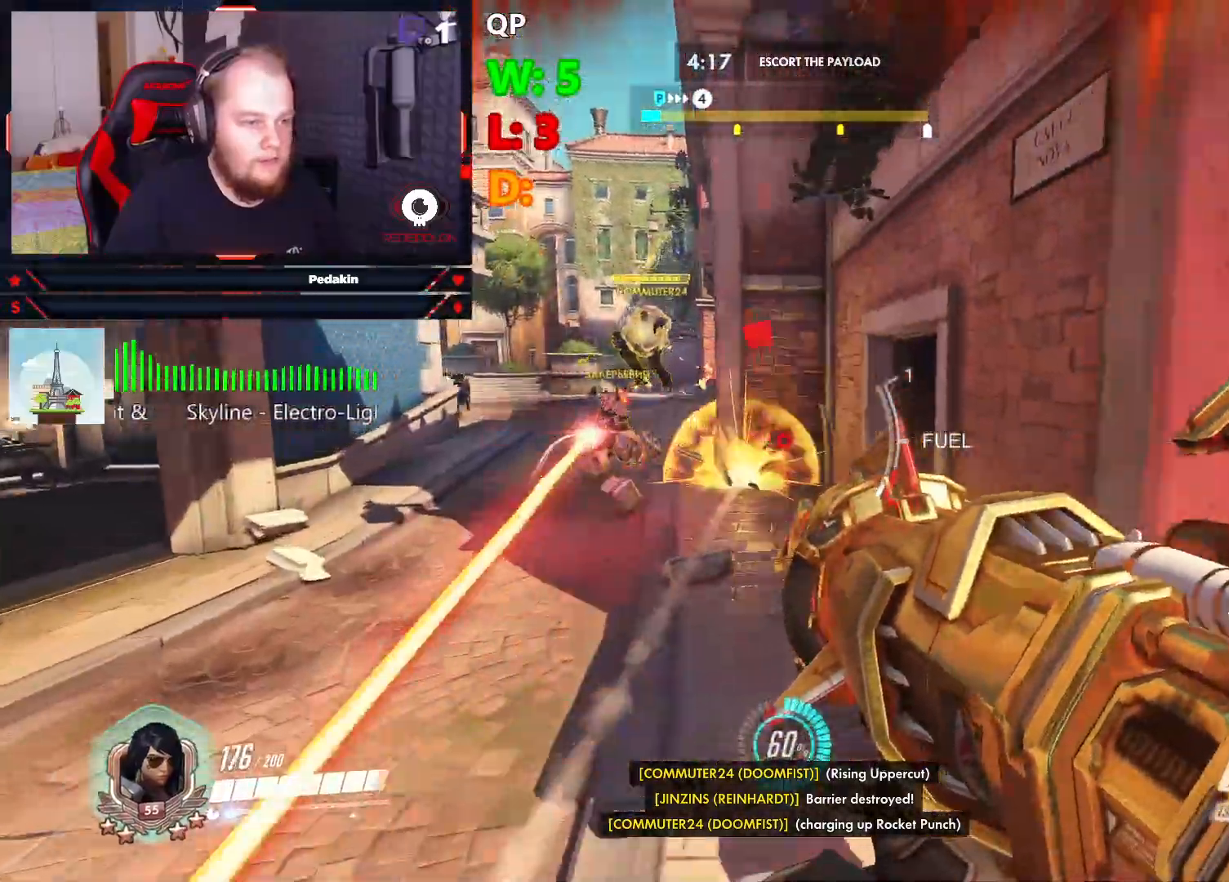
{"keys": ["shift", "w"], "mouse": [], "events": [[41, "d", "up"], [41, "space", "up"], [41, "w", "down"], [145, "r", "down"], [229, "r", "up"], [291, "r", "down"], [333, "r", "up"], [416, "shift", "down"]]}
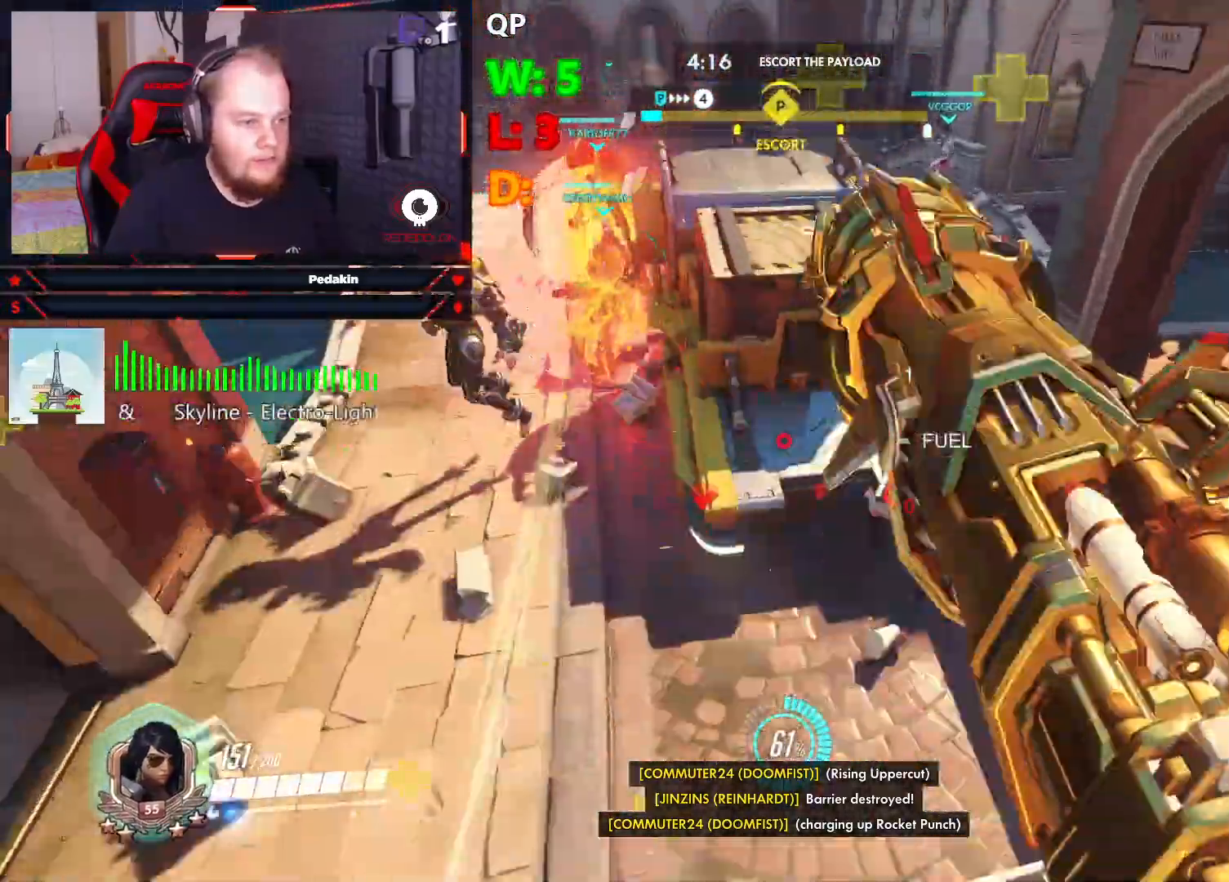
{"keys": ["a", "s"], "mouse": [], "events": [[20, "shift", "up"], [208, "a", "down"], [250, "w", "up"], [395, "s", "down"]]}
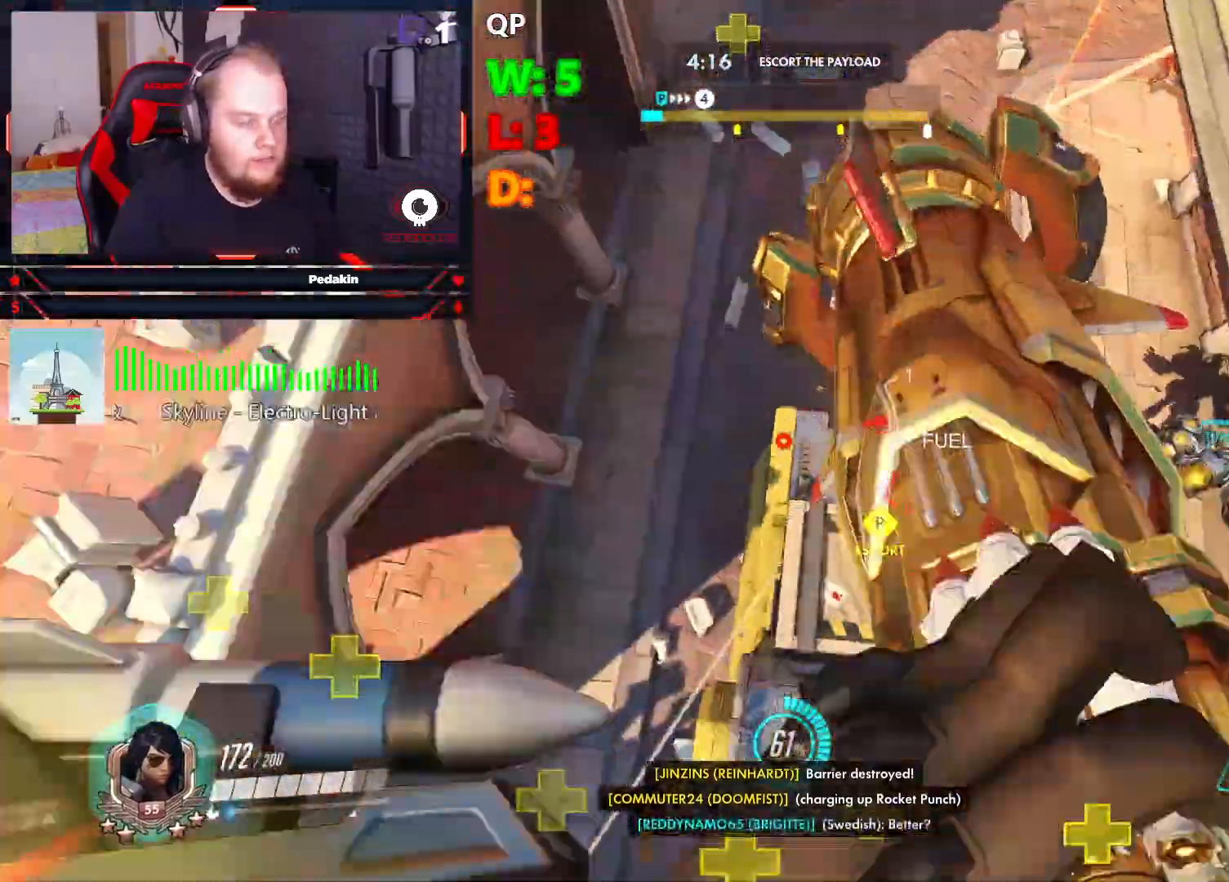
{"keys": ["a", "t", "w"], "mouse": [], "events": [[124, "s", "up"], [229, "w", "down"], [500, "t", "down"]]}
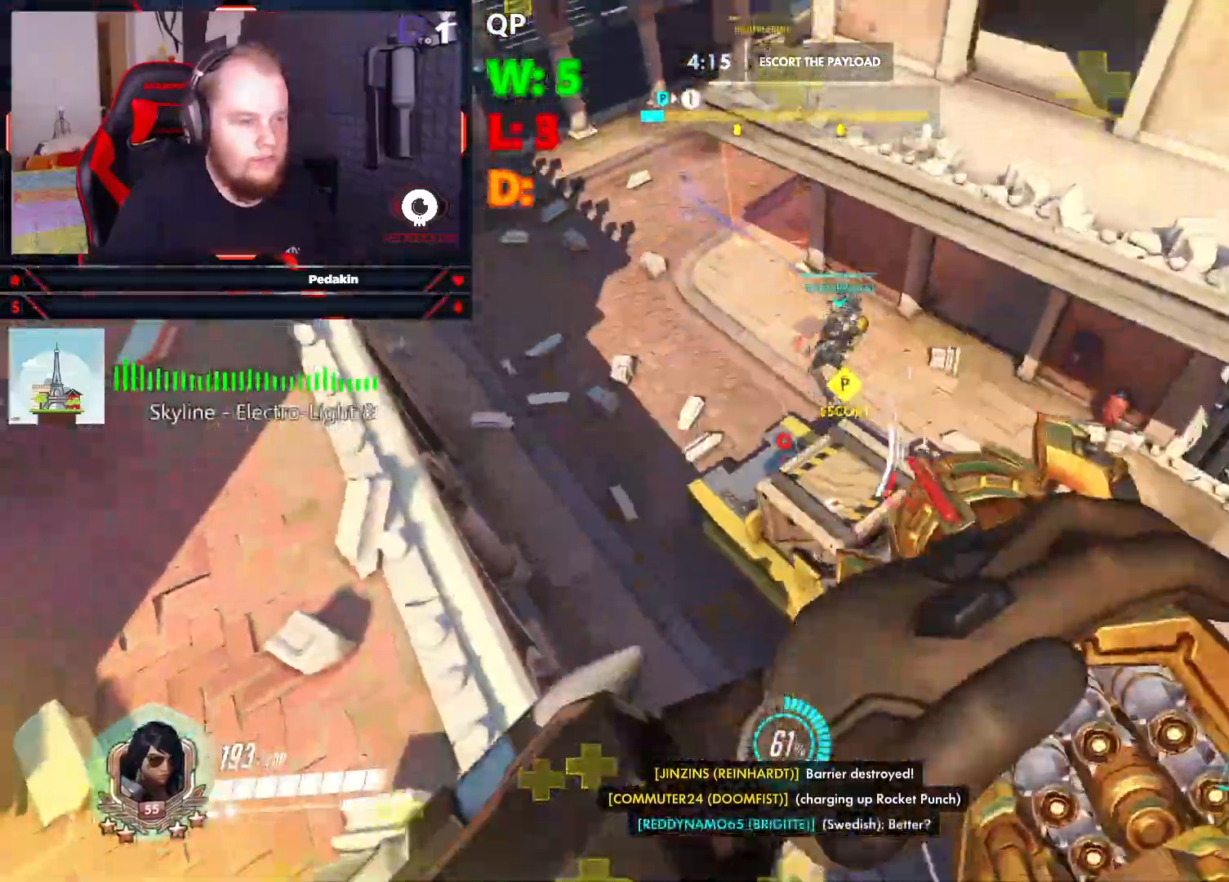
{"keys": ["a", "space", "w"], "mouse": [], "events": [[104, "t", "up"], [229, "space", "down"]]}
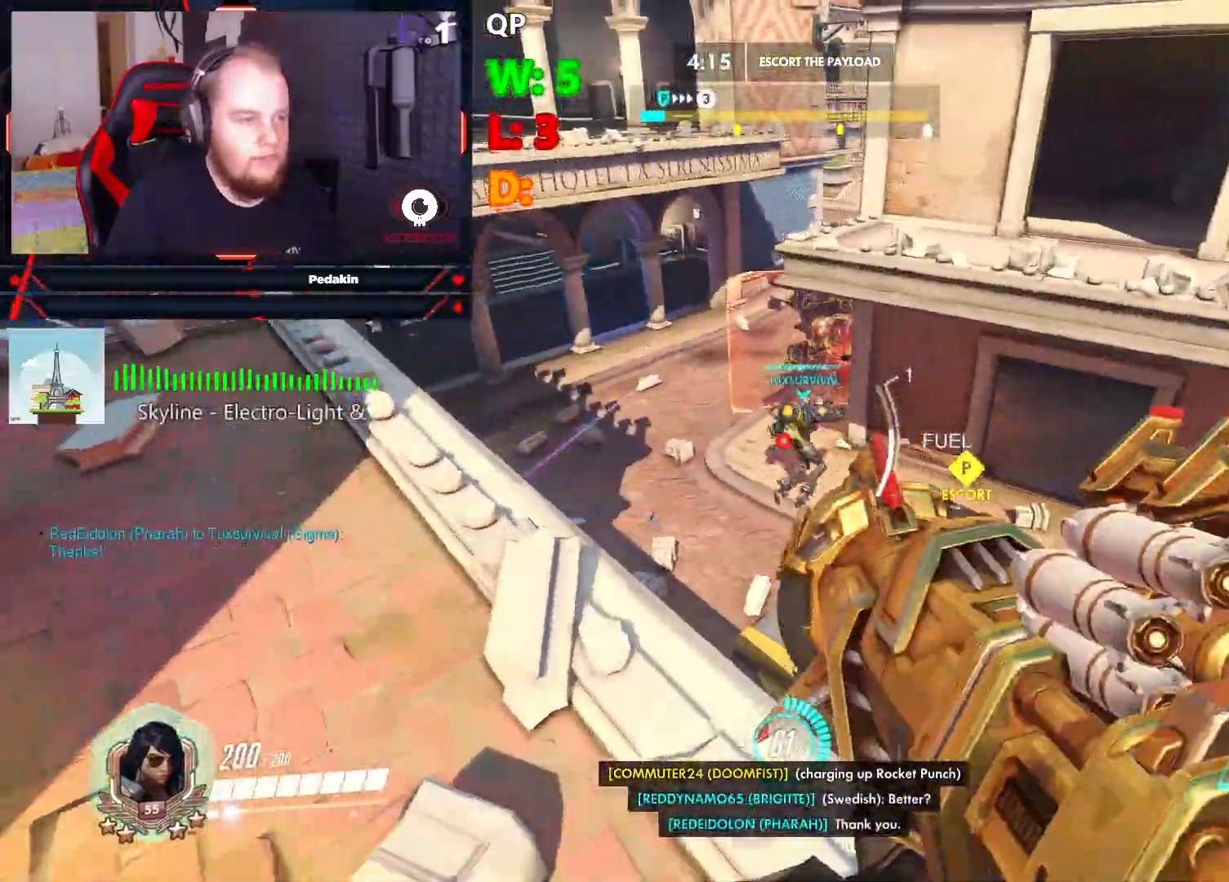
{"keys": ["a", "space", "w"], "mouse": ["left"], "events": [[166, "mouse_left", "down"], [250, "mouse_left", "up"], [333, "mouse_left", "down"], [437, "mouse_left", "up"], [479, "mouse_left", "down"]]}
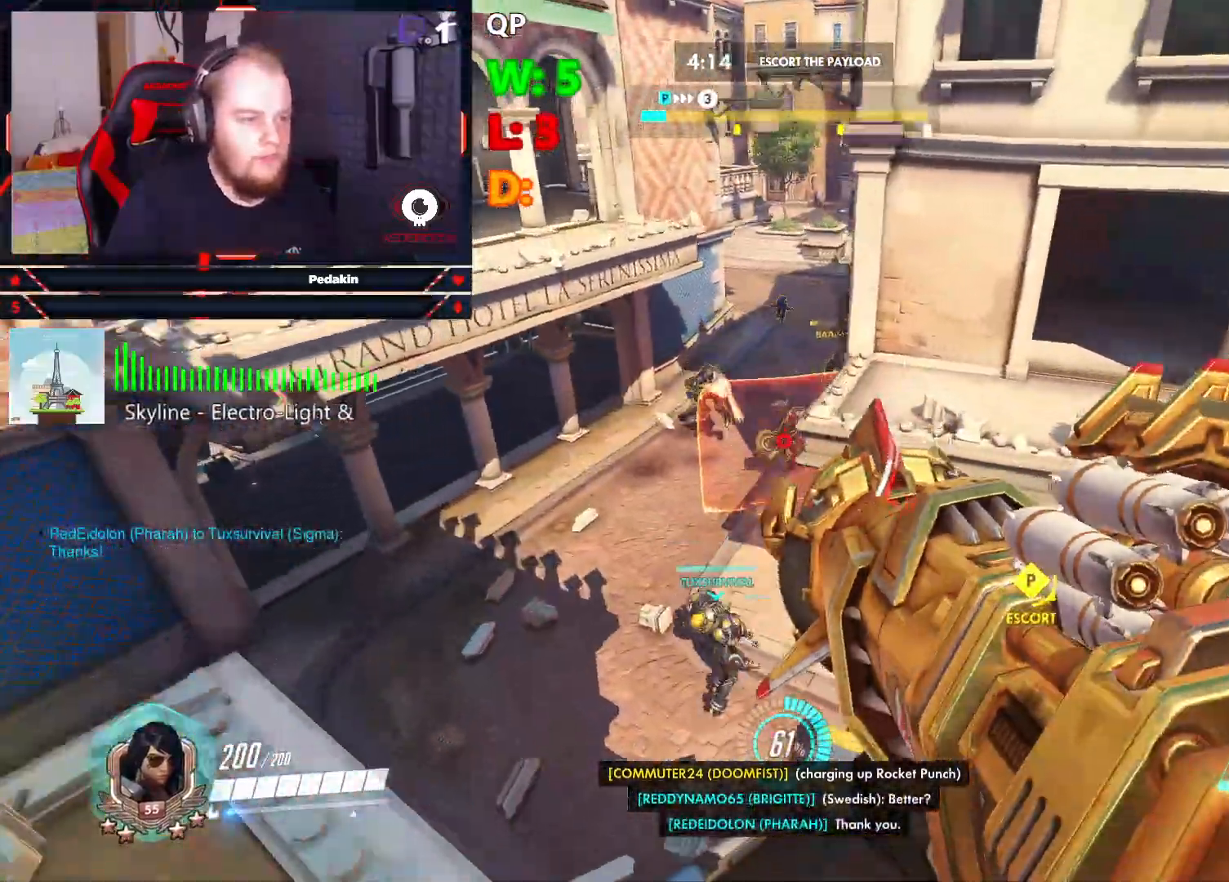
{"keys": ["a", "space", "w"], "mouse": ["left"], "events": [[83, "mouse_left", "up"], [166, "mouse_left", "down"], [270, "mouse_left", "up"], [312, "space", "up"], [354, "mouse_left", "down"], [354, "space", "down"], [416, "mouse_left", "up"], [500, "mouse_left", "down"]]}
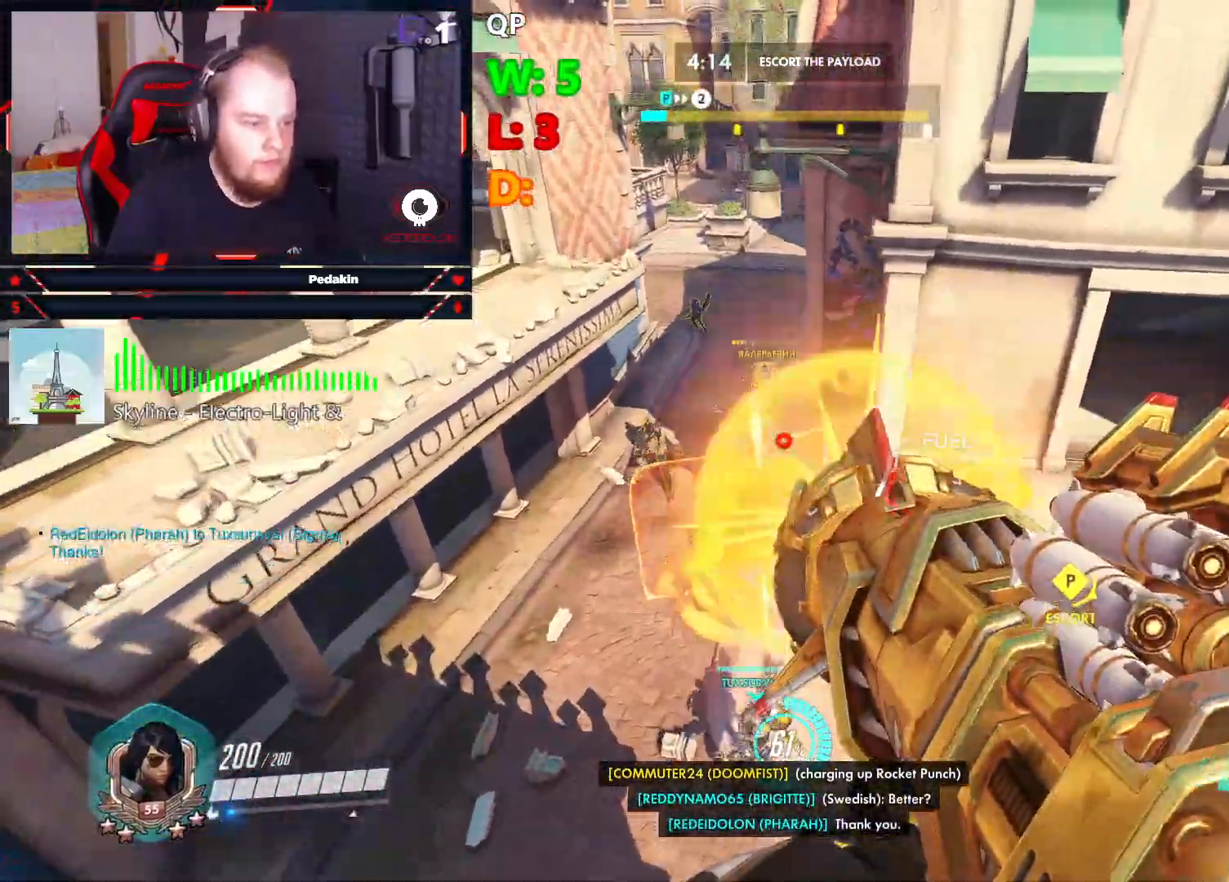
{"keys": ["w"], "mouse": [], "events": [[104, "mouse_left", "up"], [145, "mouse_left", "down"], [229, "mouse_left", "up"], [291, "mouse_left", "down"], [374, "a", "up"], [374, "mouse_left", "up"], [416, "space", "up"]]}
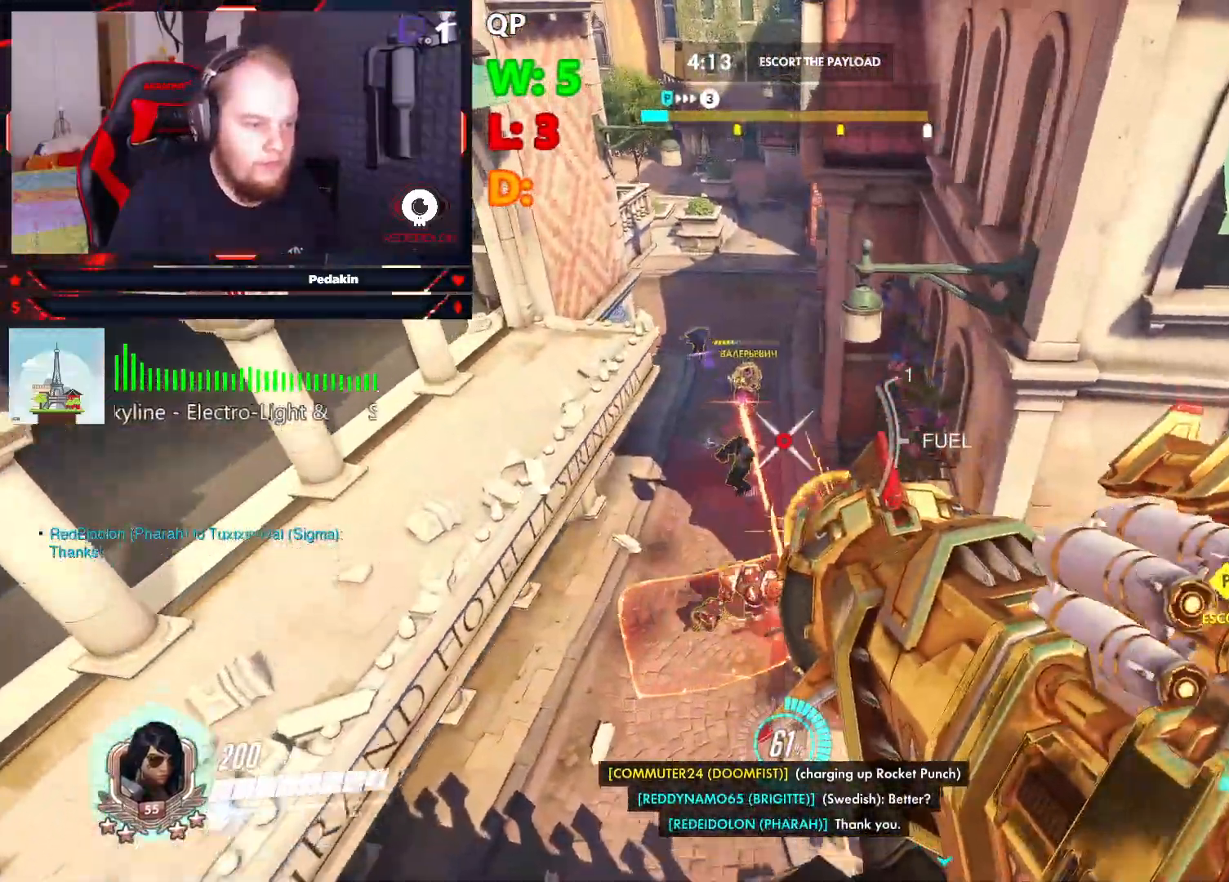
{"keys": ["d", "space"], "mouse": ["left"], "events": [[250, "d", "down"], [250, "mouse_left", "down"], [250, "space", "down"], [291, "w", "up"], [354, "mouse_left", "up"], [437, "mouse_left", "down"]]}
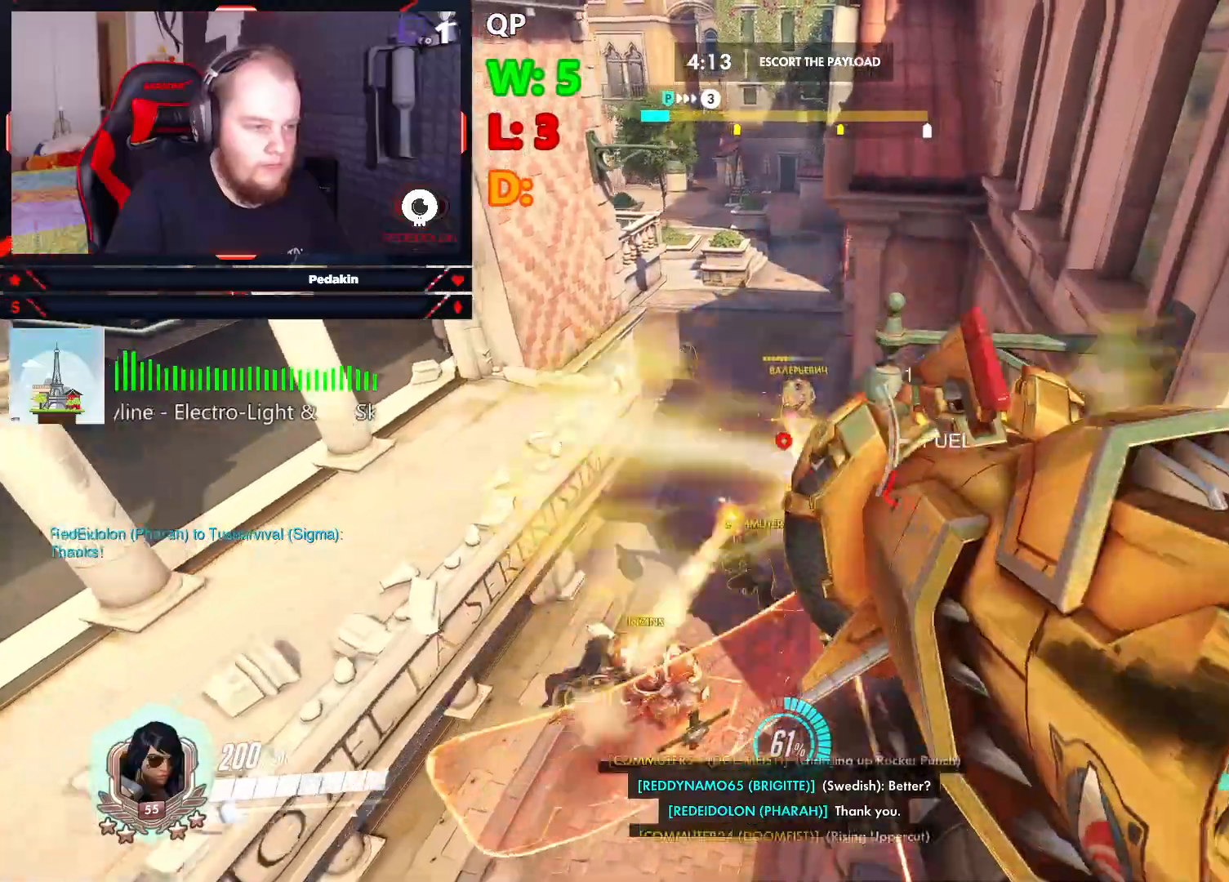
{"keys": ["a", "space"], "mouse": [], "events": [[41, "mouse_left", "up"], [83, "mouse_left", "down"], [83, "space", "up"], [124, "d", "up"], [124, "mouse_left", "up"], [270, "a", "down"], [500, "space", "down"]]}
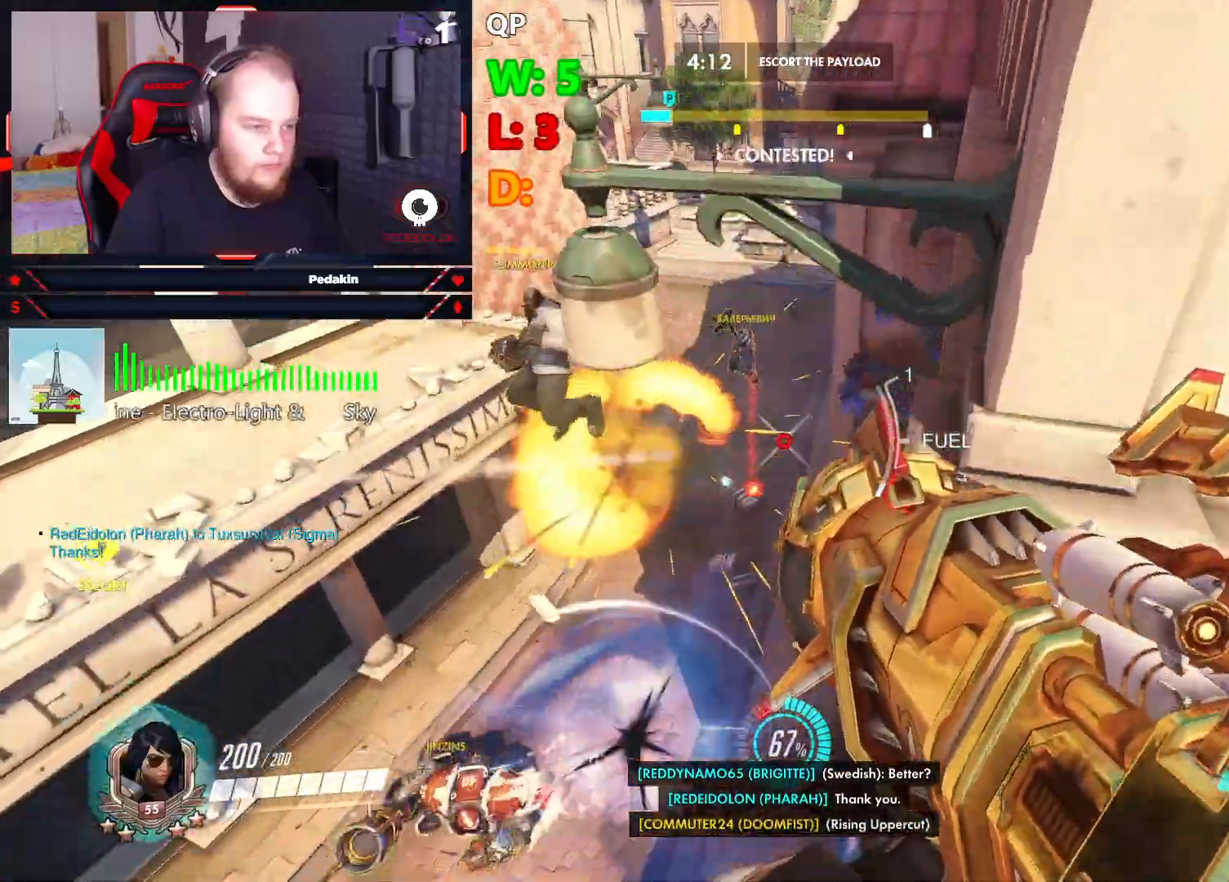
{"keys": ["s", "space"], "mouse": [], "events": [[145, "s", "down"], [291, "mouse_left", "down"], [416, "mouse_left", "up"], [479, "a", "up"]]}
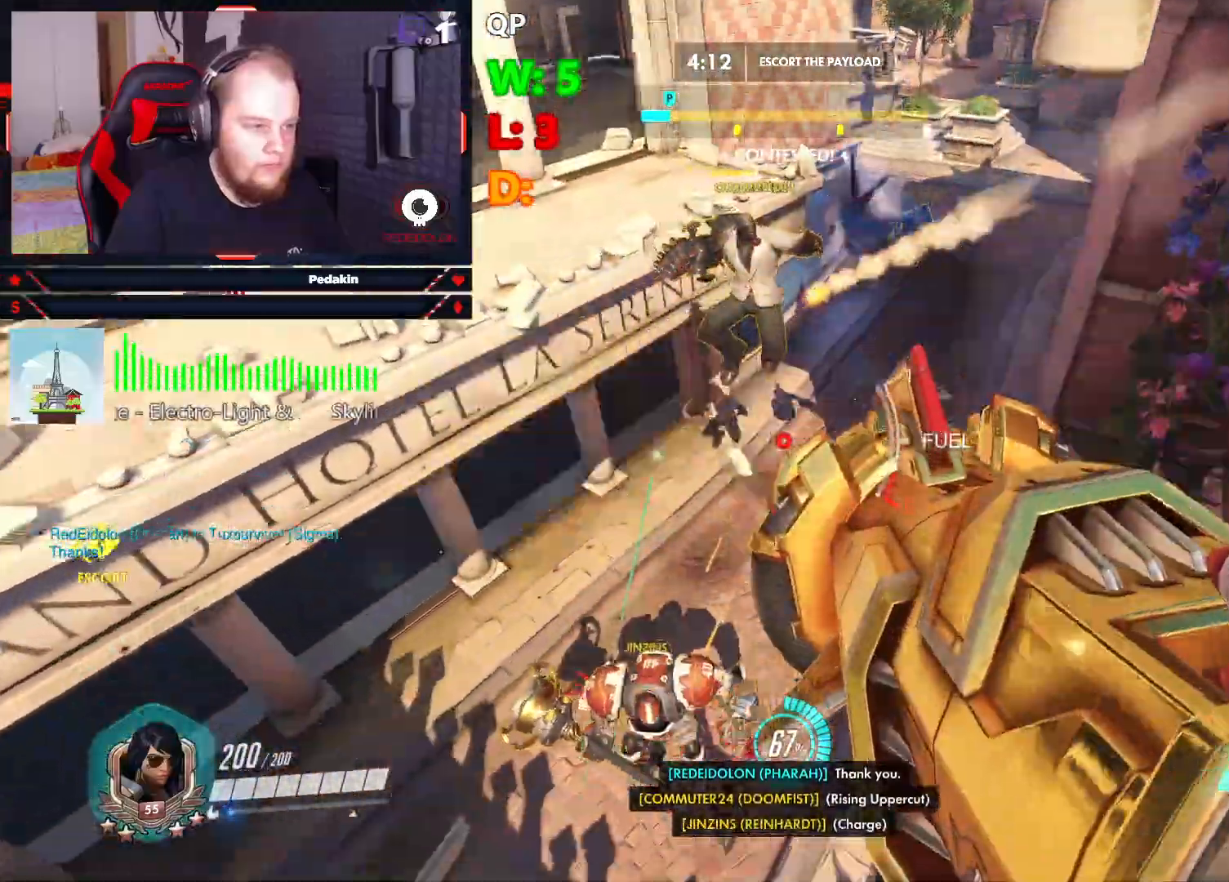
{"keys": ["s"], "mouse": [], "events": [[20, "d", "down"], [20, "mouse_left", "down"], [62, "mouse_left", "up"], [208, "space", "up"], [395, "d", "up"]]}
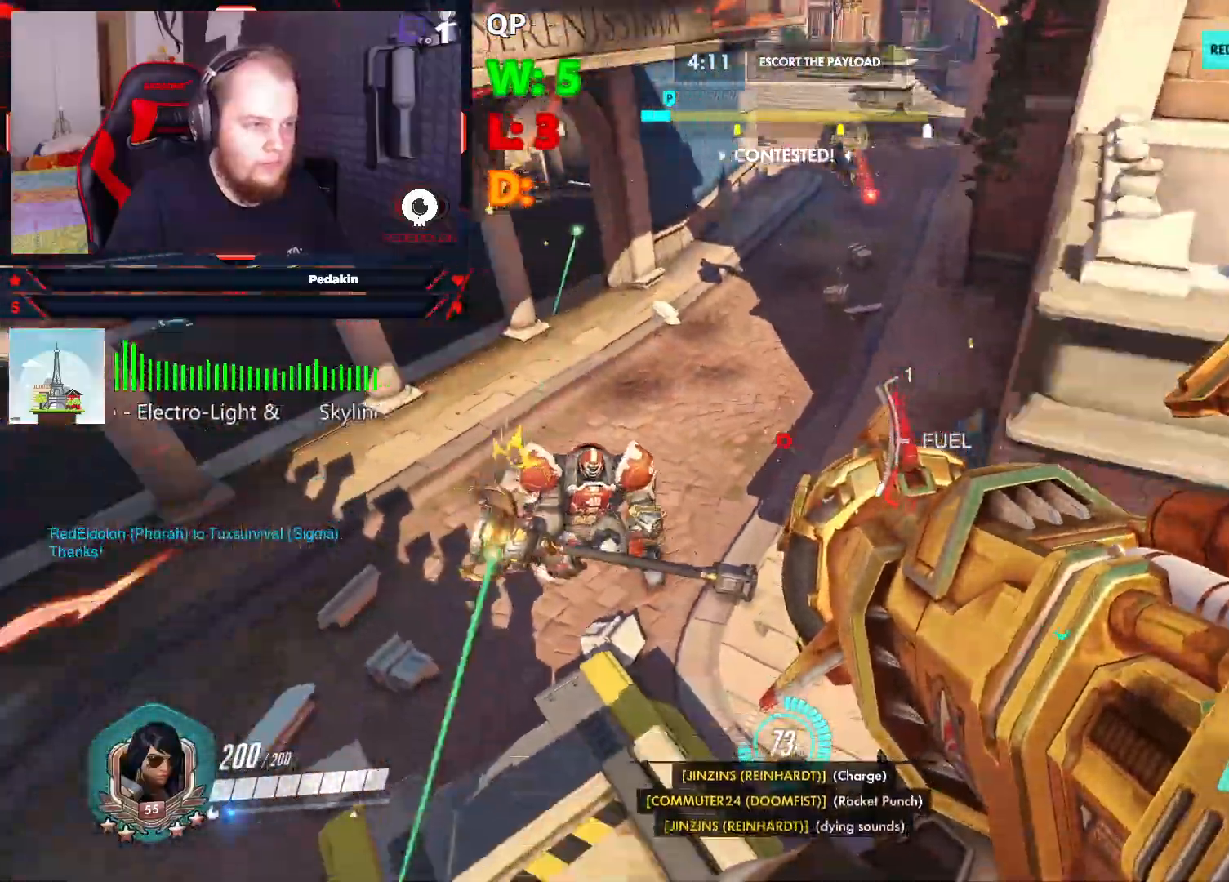
{"keys": [], "mouse": [], "events": [[166, "d", "down"], [166, "space", "down"], [354, "d", "up"], [354, "space", "up"], [500, "s", "up"]]}